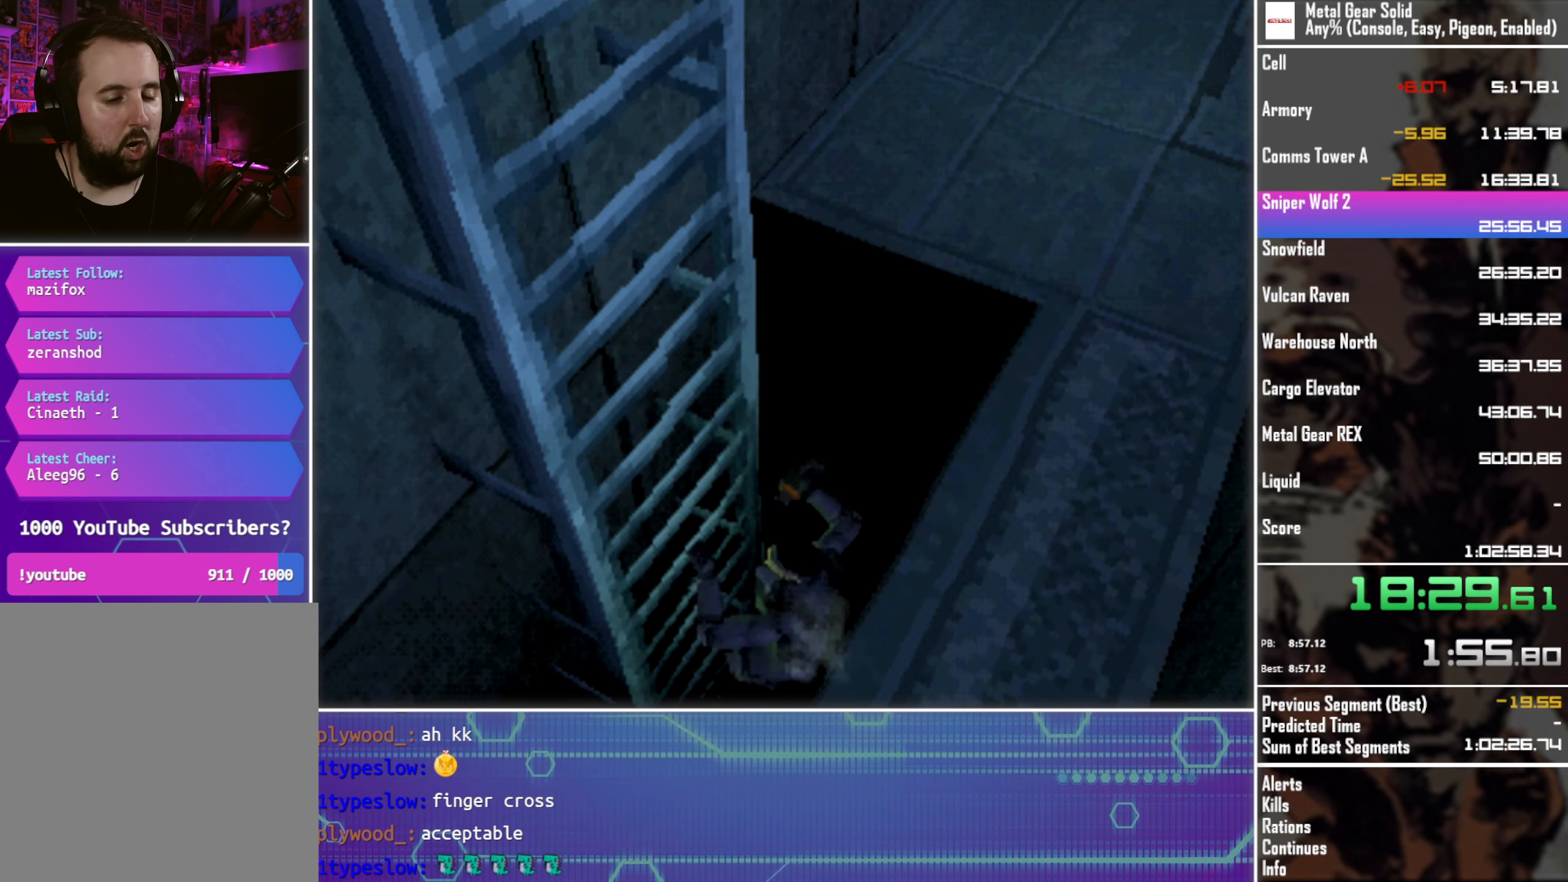
Gameplay with a controller (PlayStation layout); each line is a JSON object with the inputs held at the frame after it. "events" lists button and stick changes between this image and that frame as [ms after this image, input, new state], when the widget could be followed in between. Not read: R3 right_stick.
{"buttons": ["DPAD_LEFT"], "left_stick": "center", "events": [[116, "DPAD_LEFT", "down"]]}
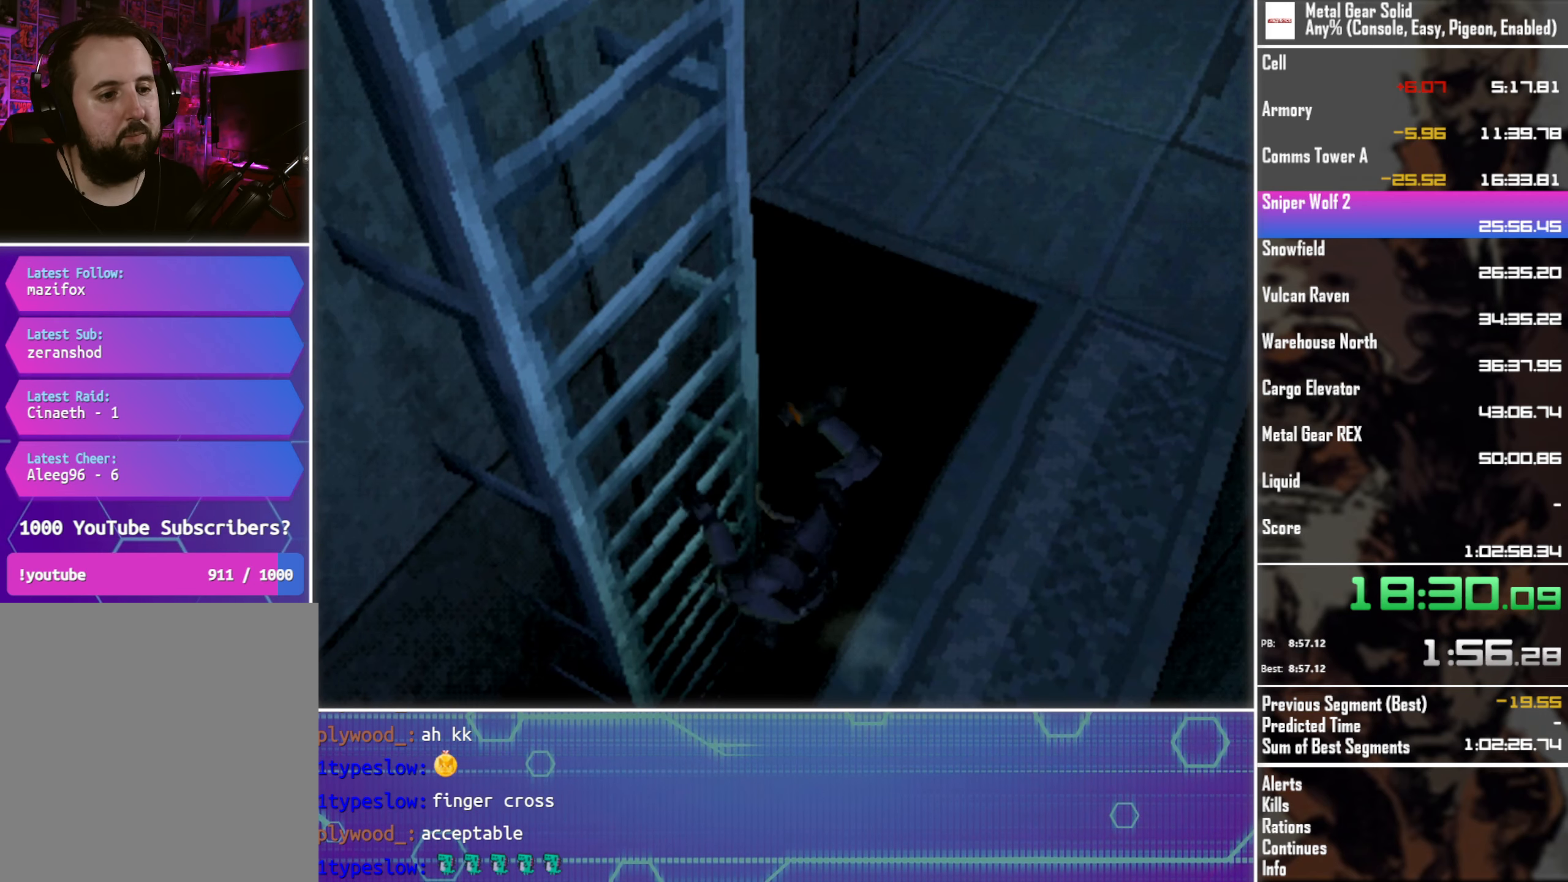
{"buttons": ["DPAD_LEFT"], "left_stick": "center", "events": []}
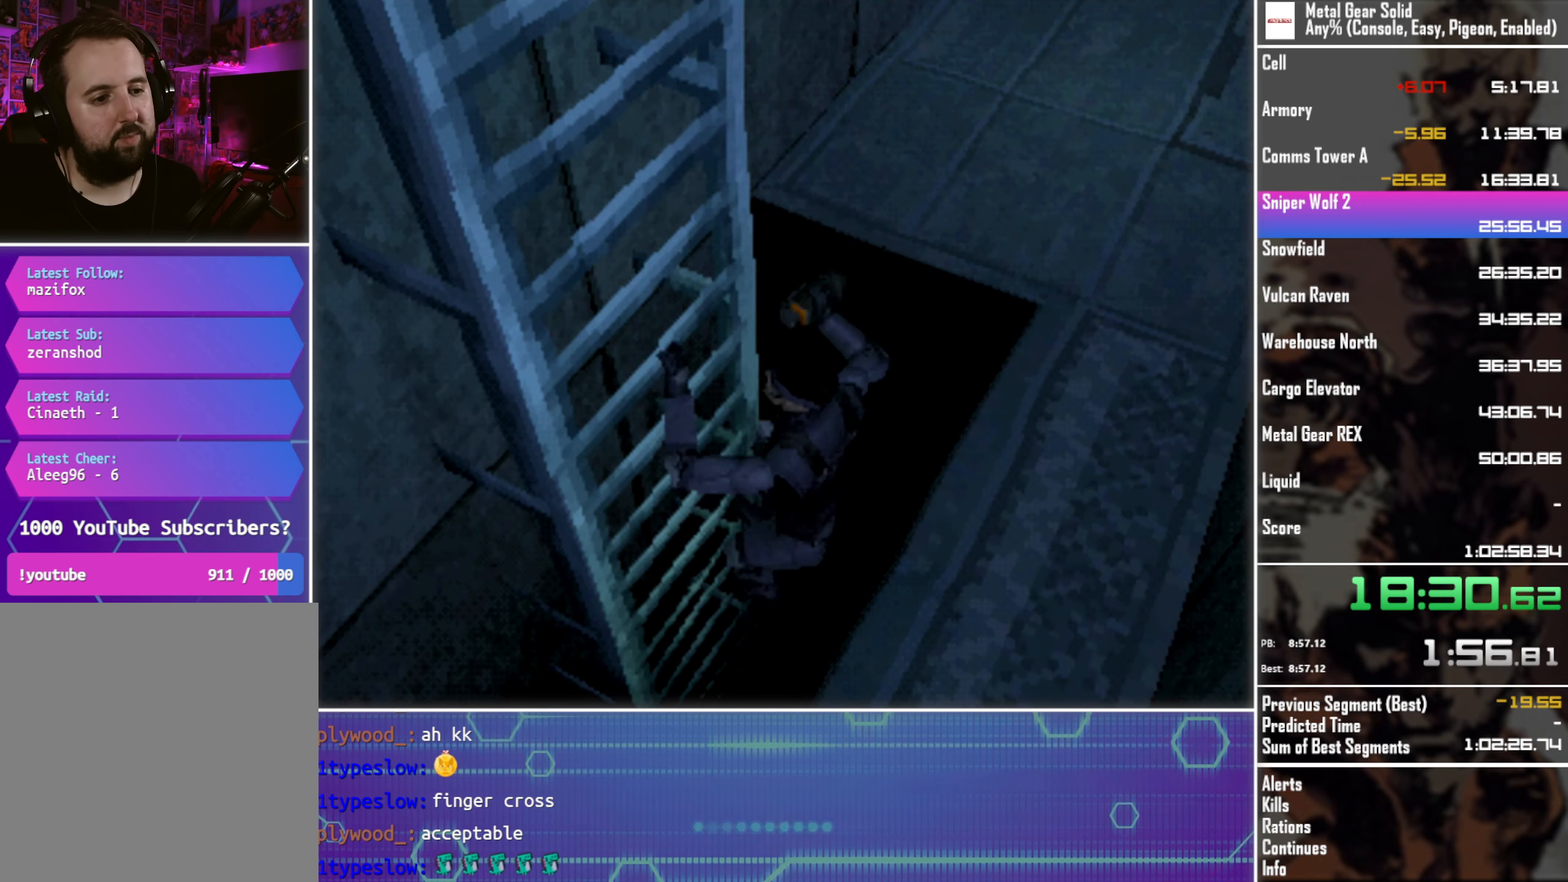
{"buttons": ["DPAD_LEFT"], "left_stick": "center", "events": []}
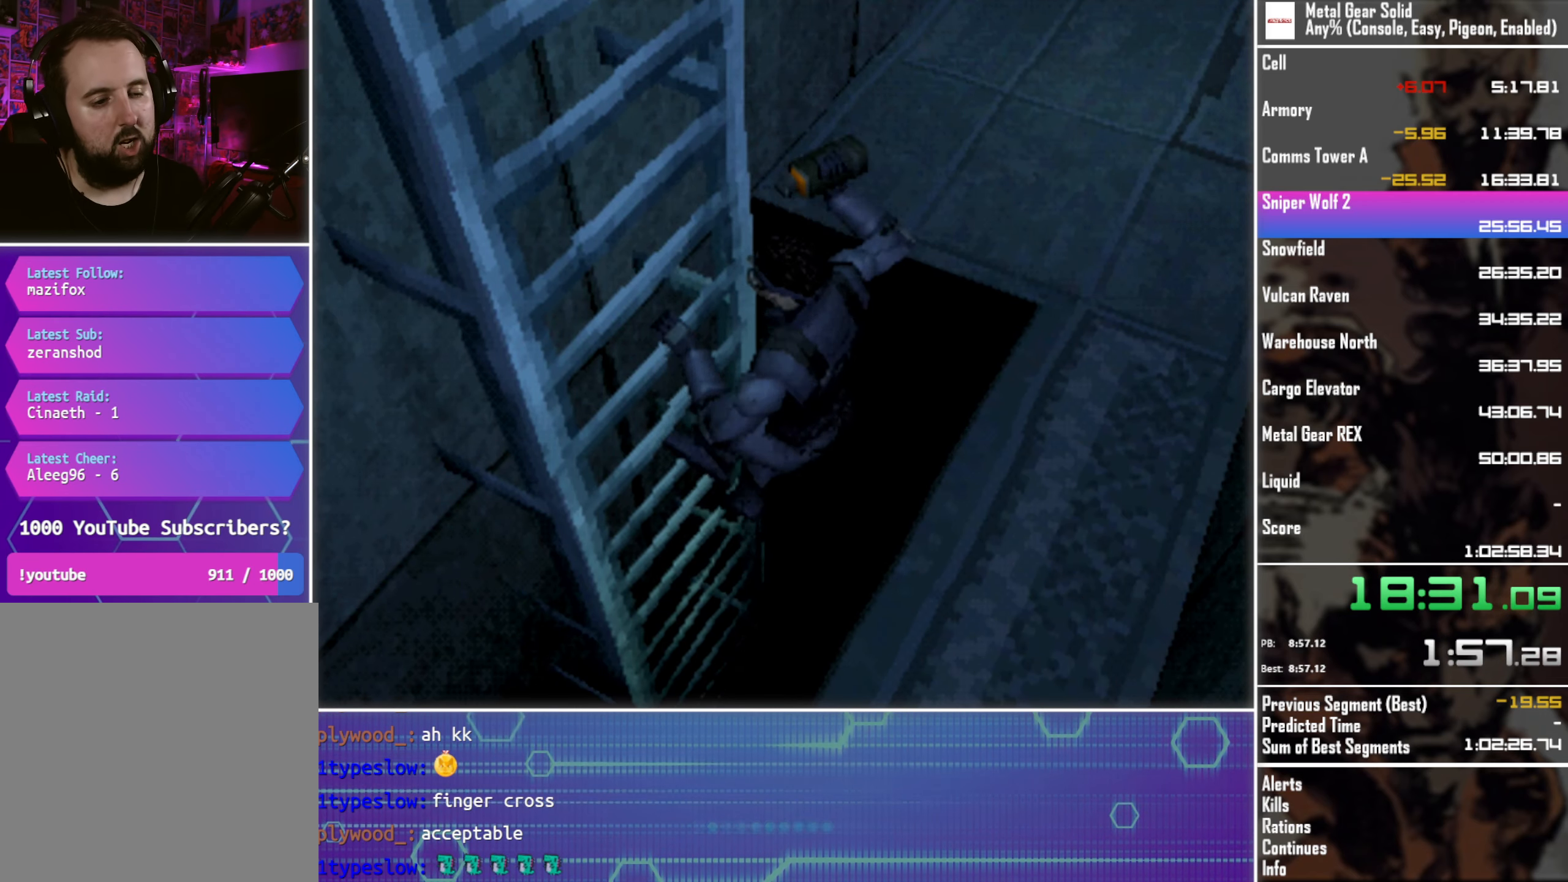
{"buttons": ["DPAD_LEFT"], "left_stick": "center", "events": []}
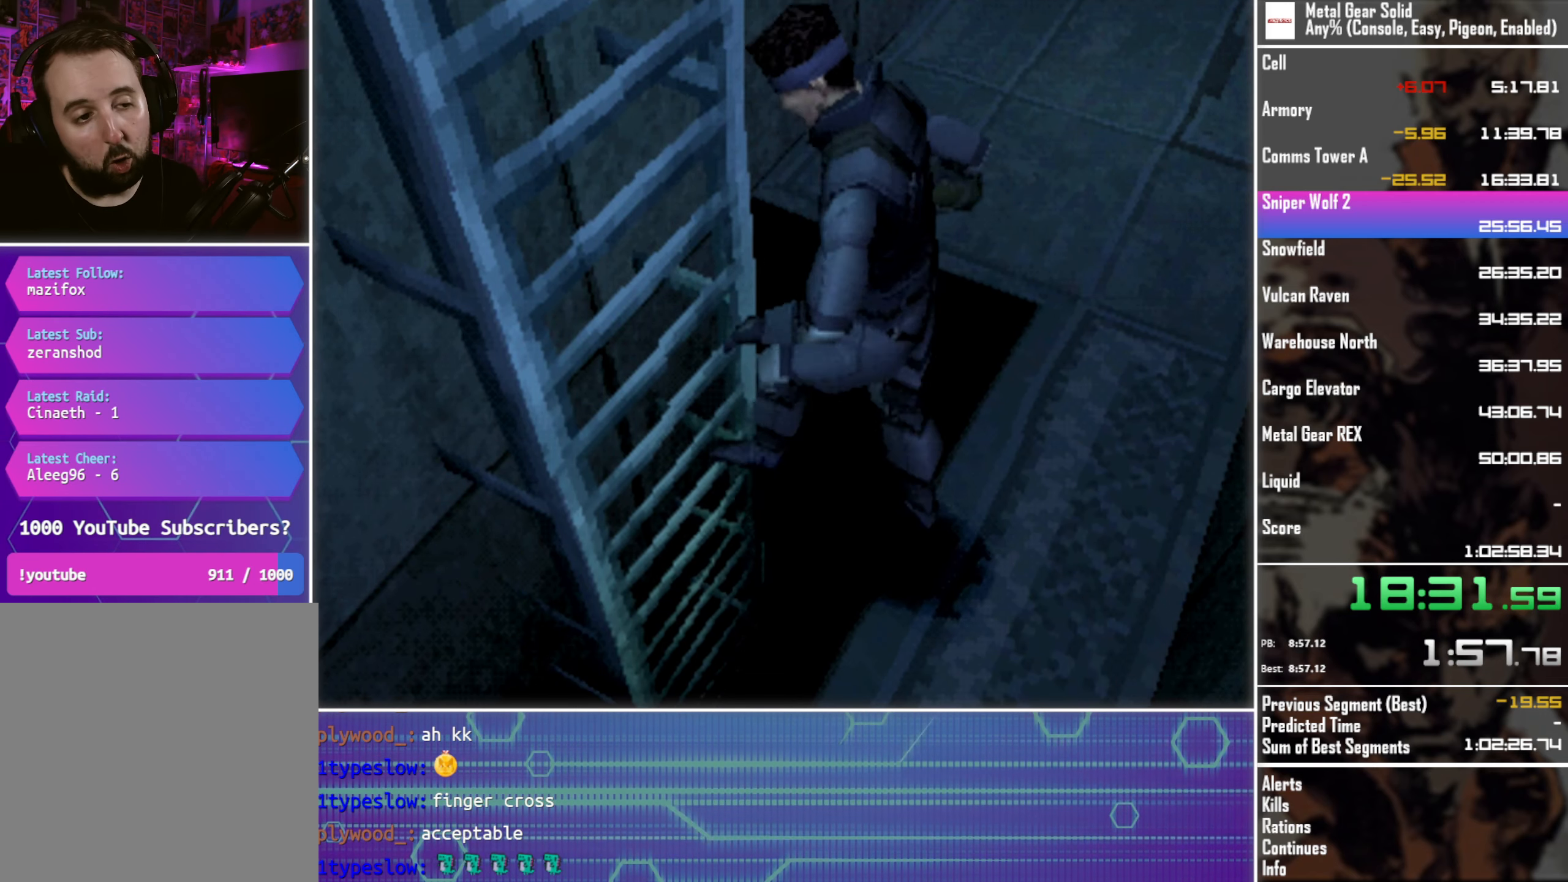
{"buttons": ["DPAD_LEFT"], "left_stick": "center", "events": []}
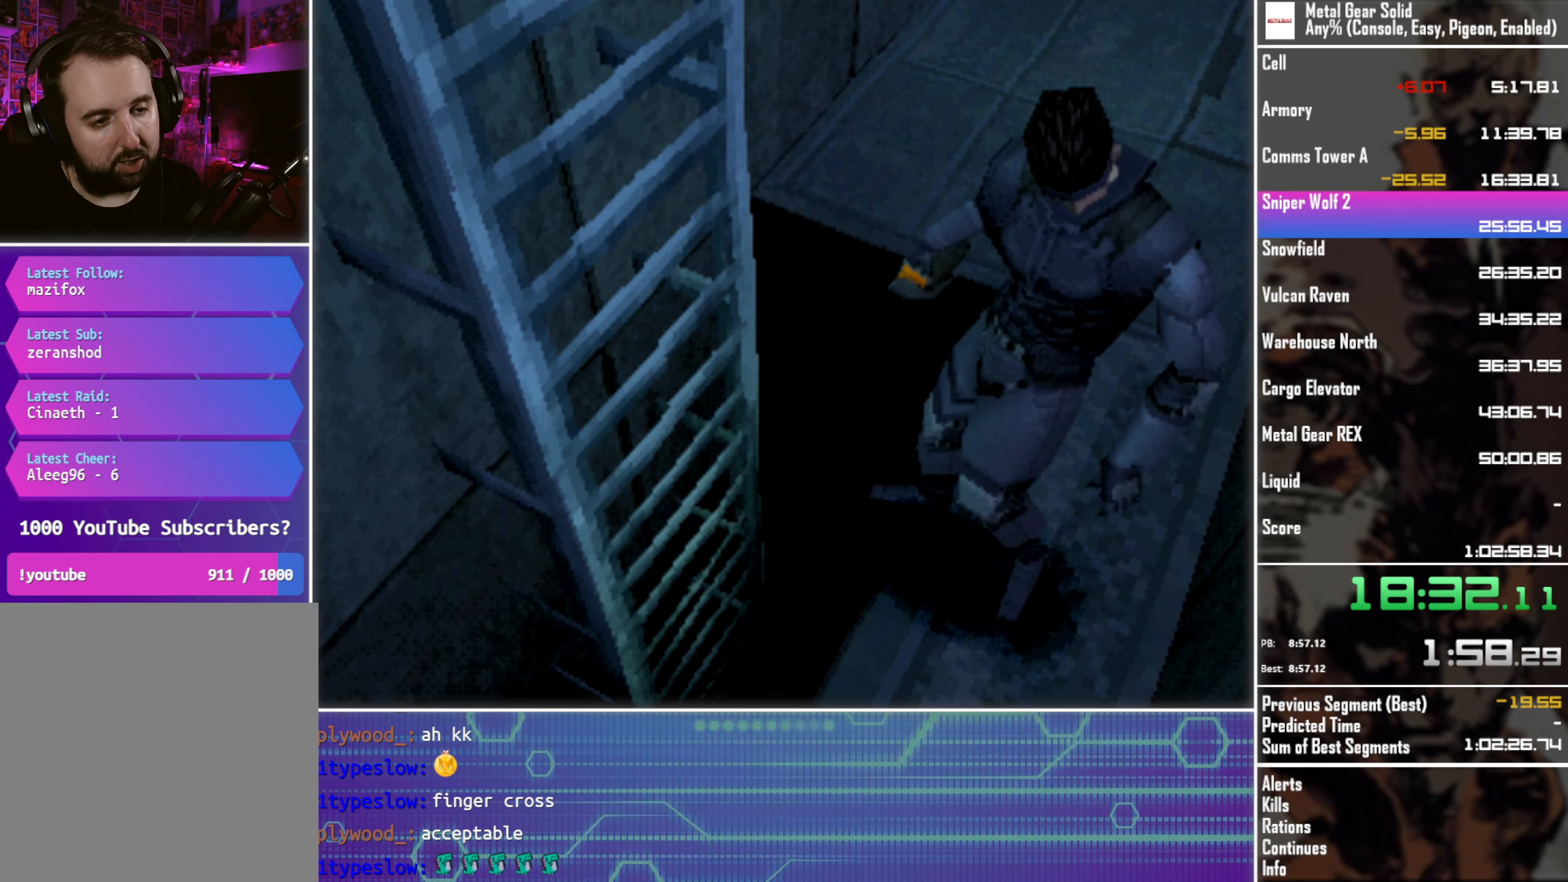
{"buttons": ["DPAD_LEFT"], "left_stick": "center", "events": []}
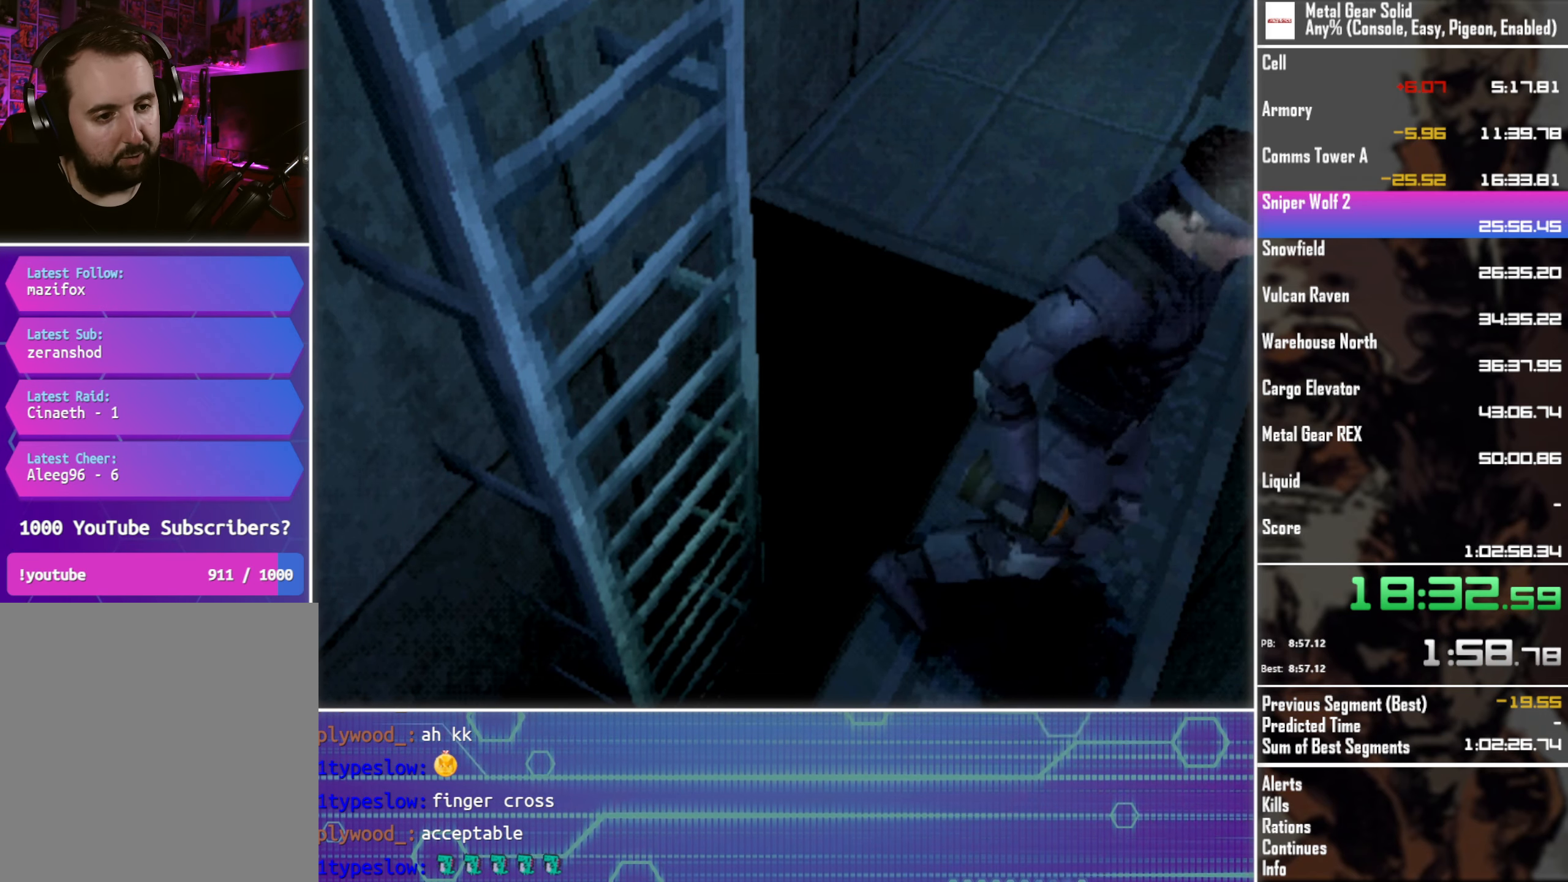
{"buttons": ["DPAD_LEFT"], "left_stick": "center", "events": []}
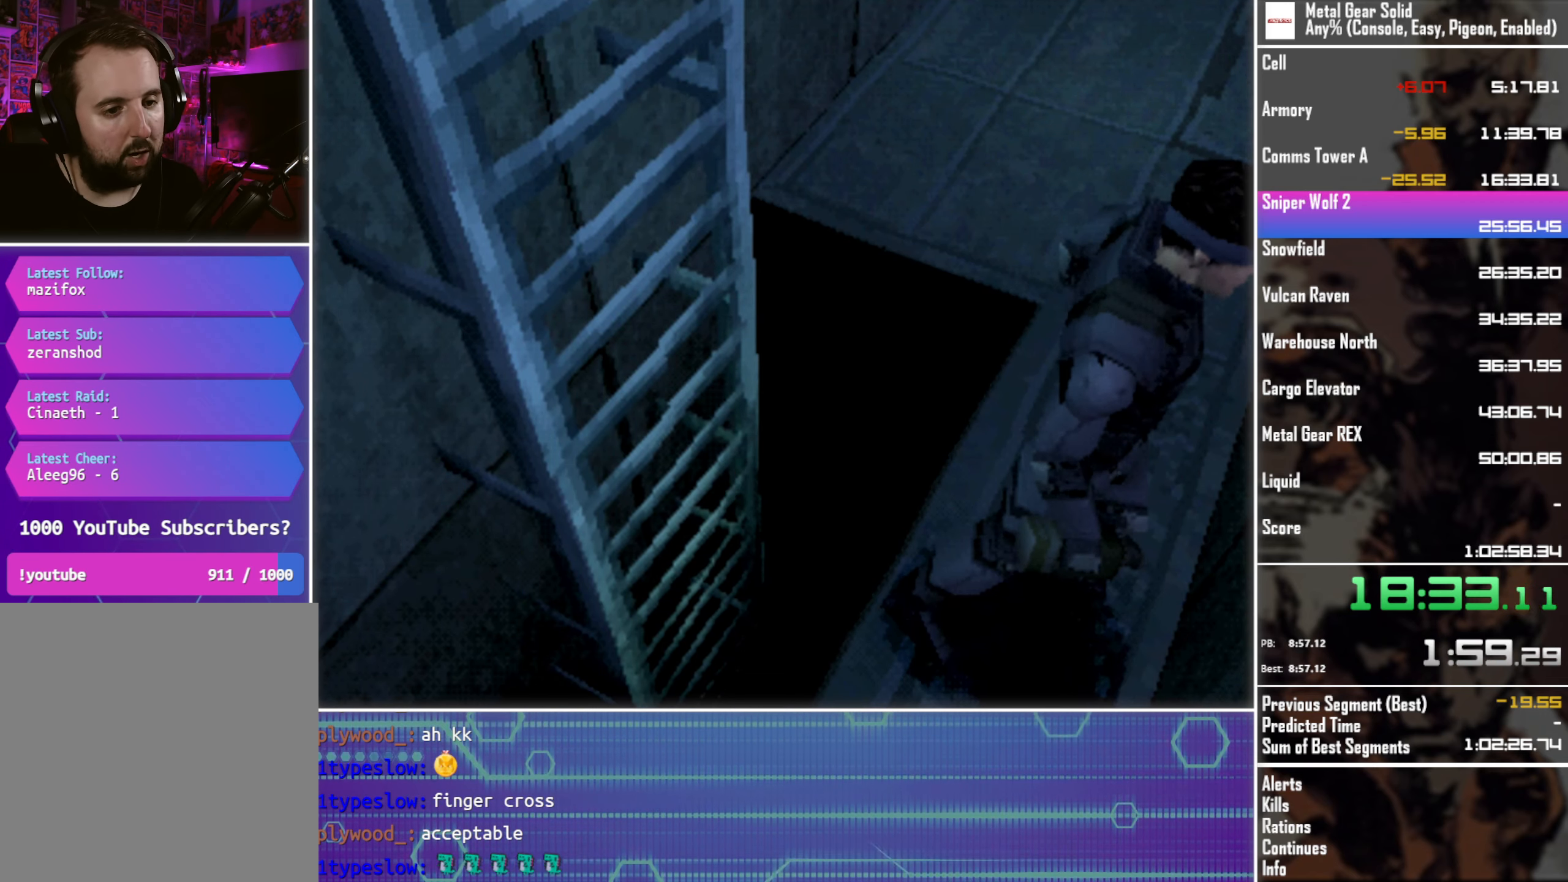
{"buttons": ["CIRCLE", "DPAD_LEFT"], "left_stick": "center", "events": [[333, "CIRCLE", "down"], [433, "CIRCLE", "up"], [500, "CIRCLE", "down"]]}
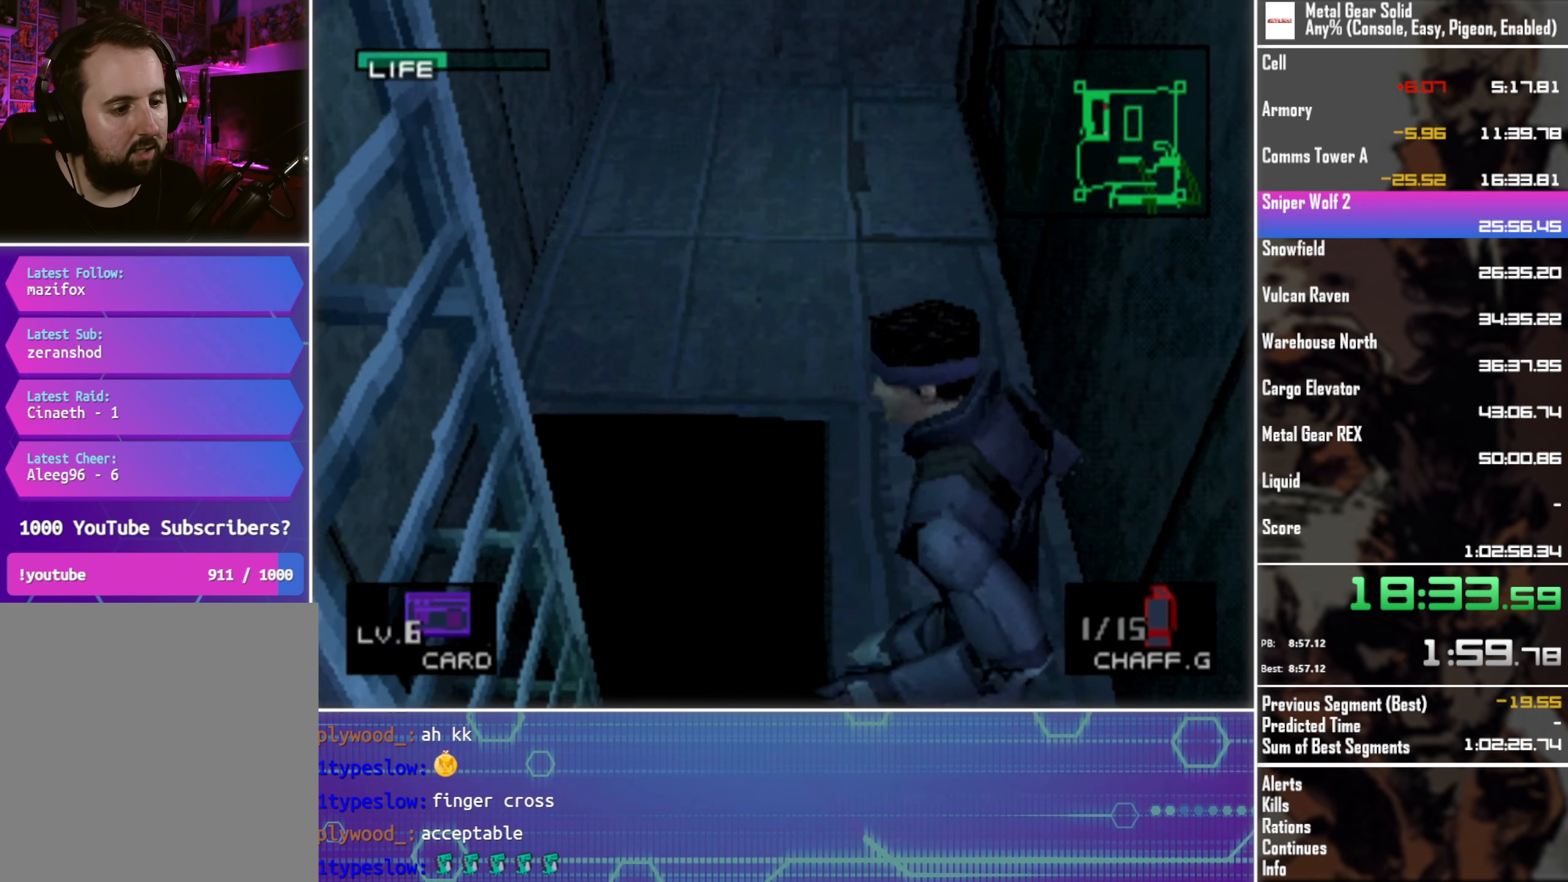
{"buttons": [], "left_stick": "center", "events": [[100, "CIRCLE", "up"], [283, "DPAD_LEFT", "up"]]}
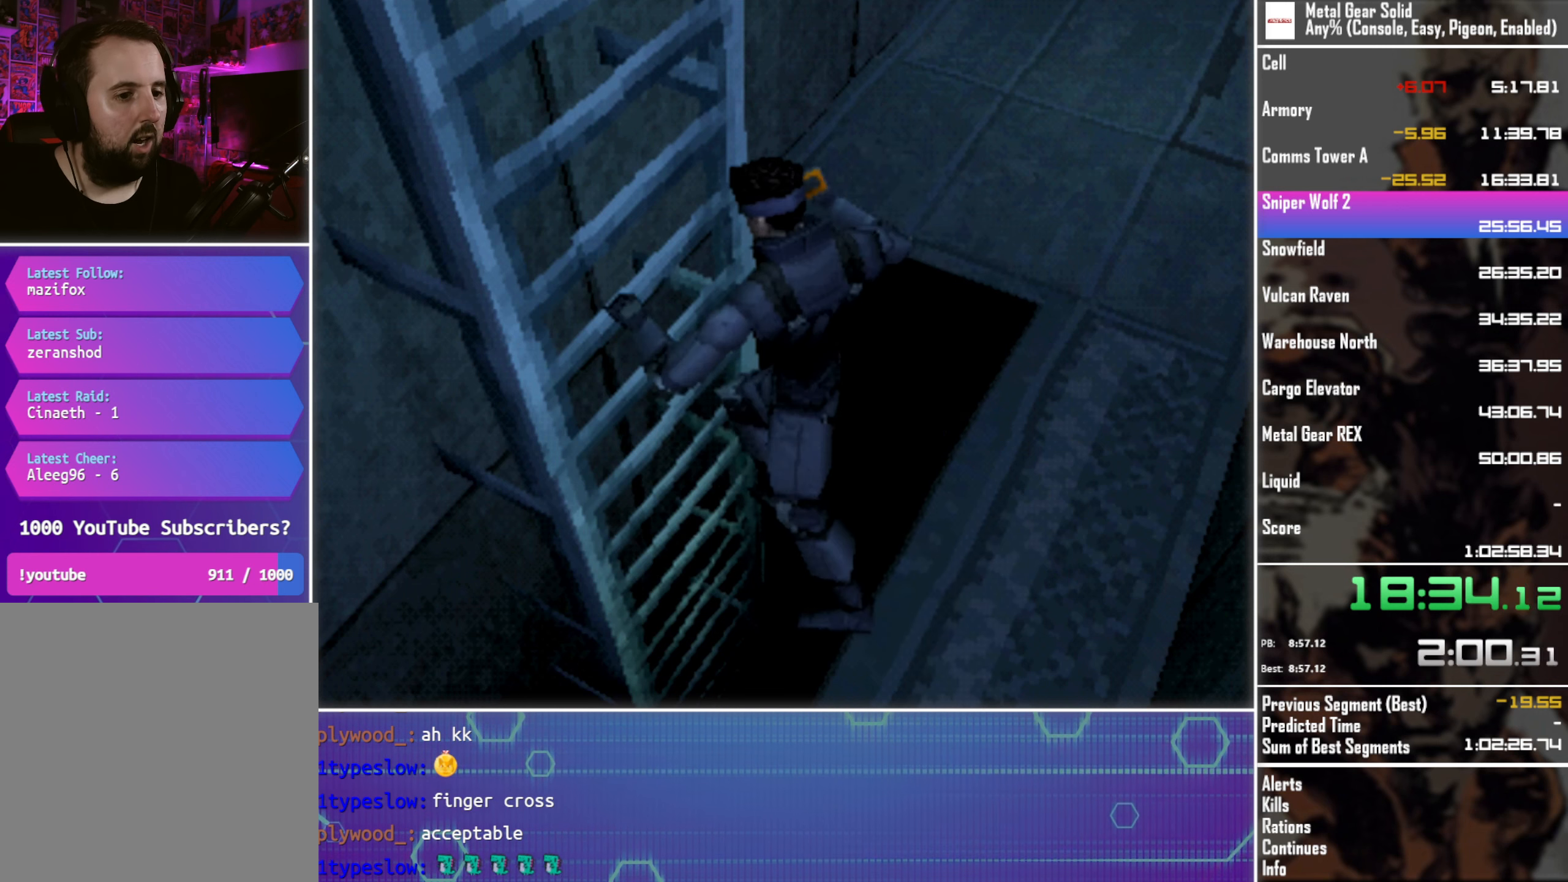
{"buttons": [], "left_stick": "center", "events": []}
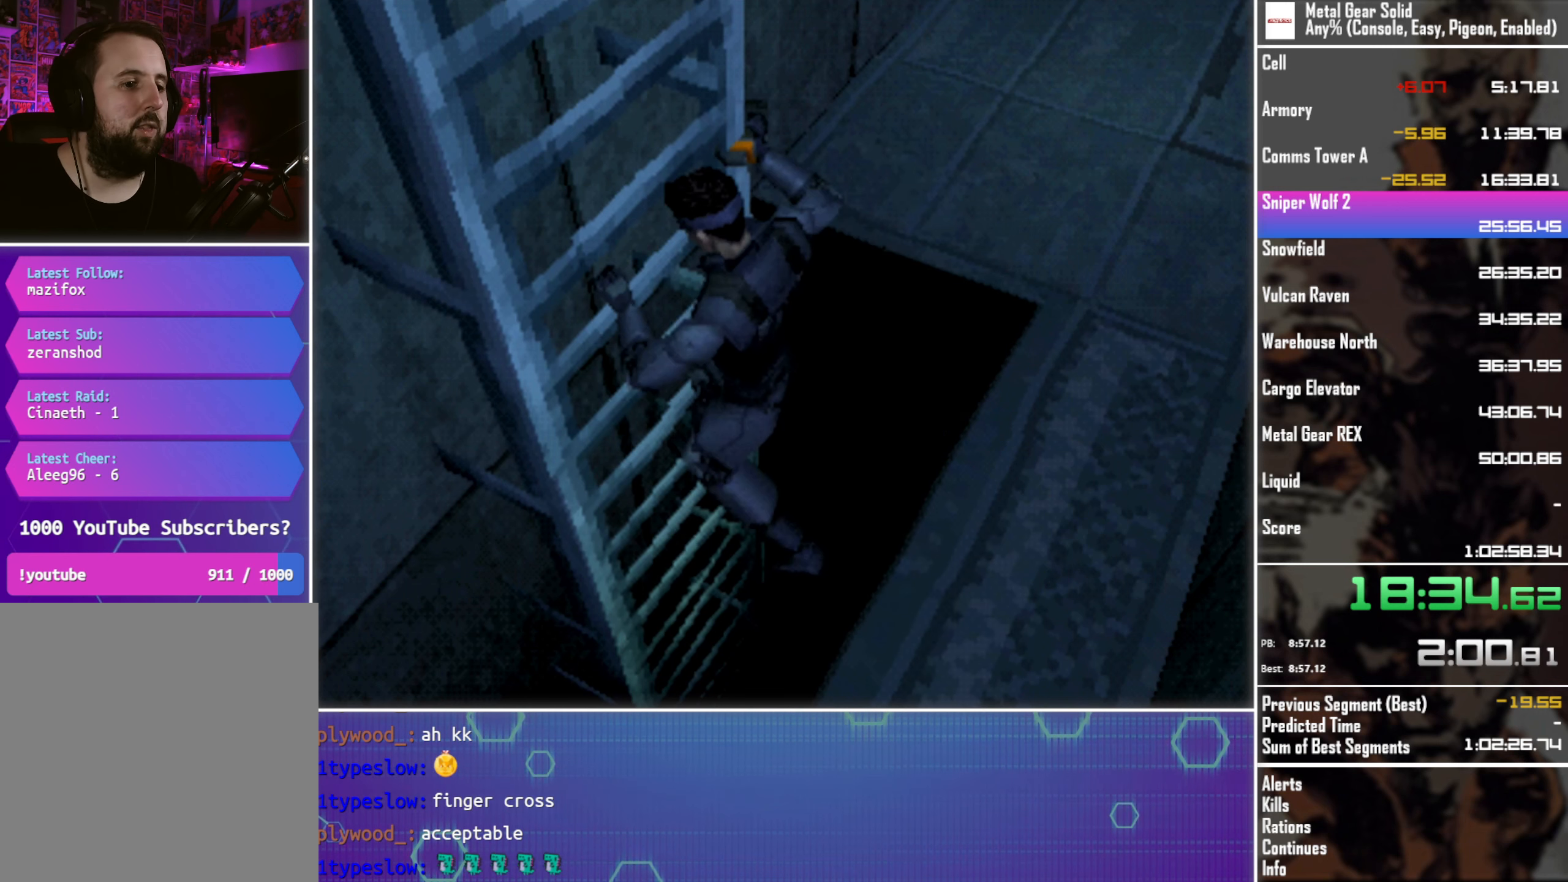
{"buttons": [], "left_stick": "center", "events": []}
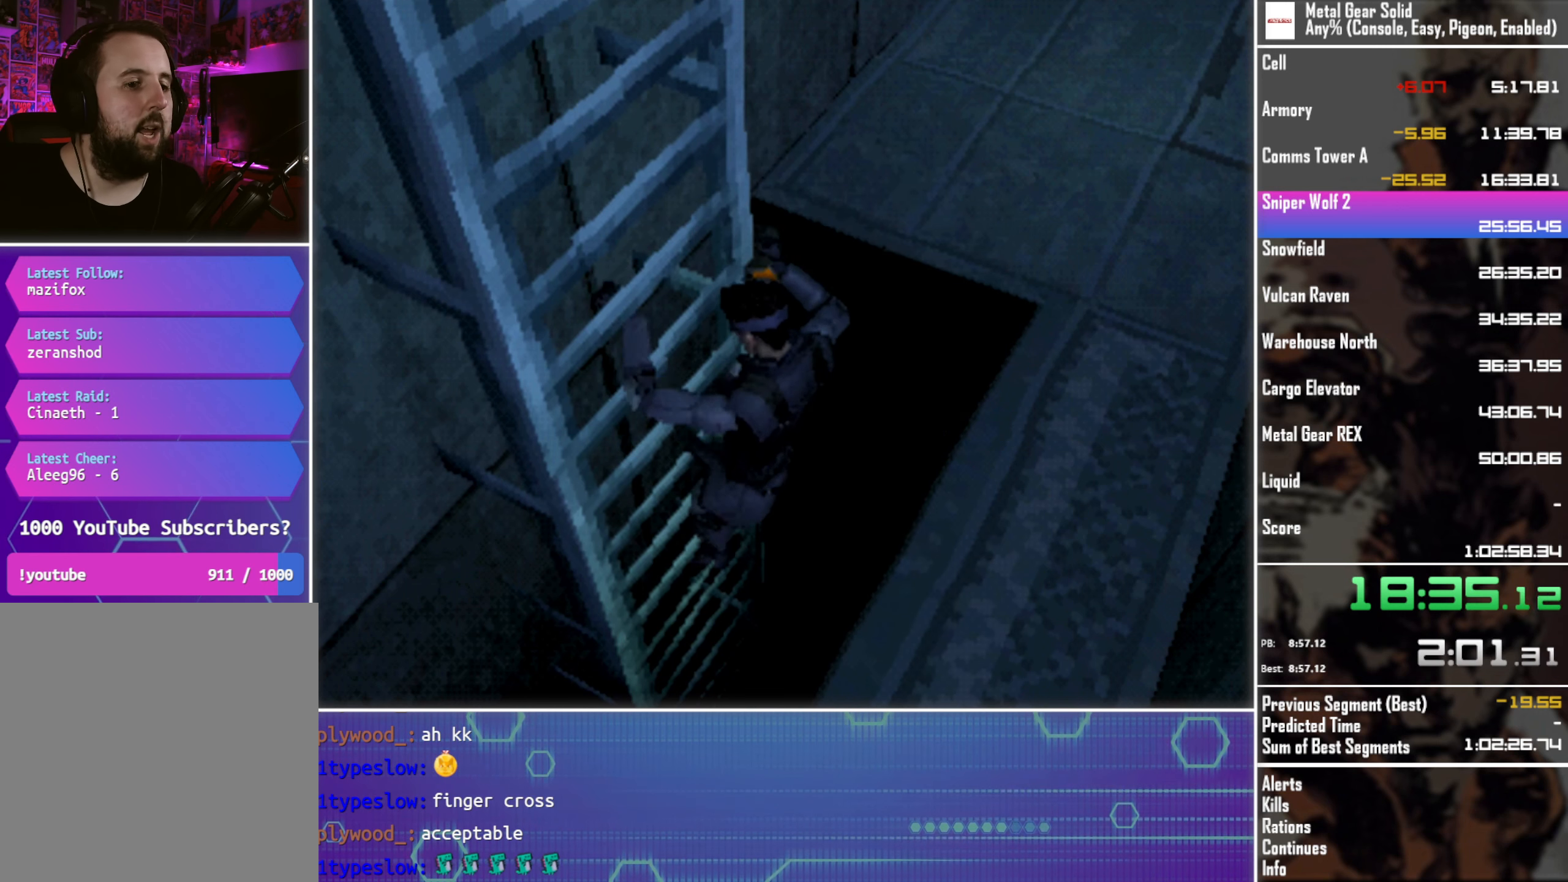
{"buttons": [], "left_stick": "center", "events": []}
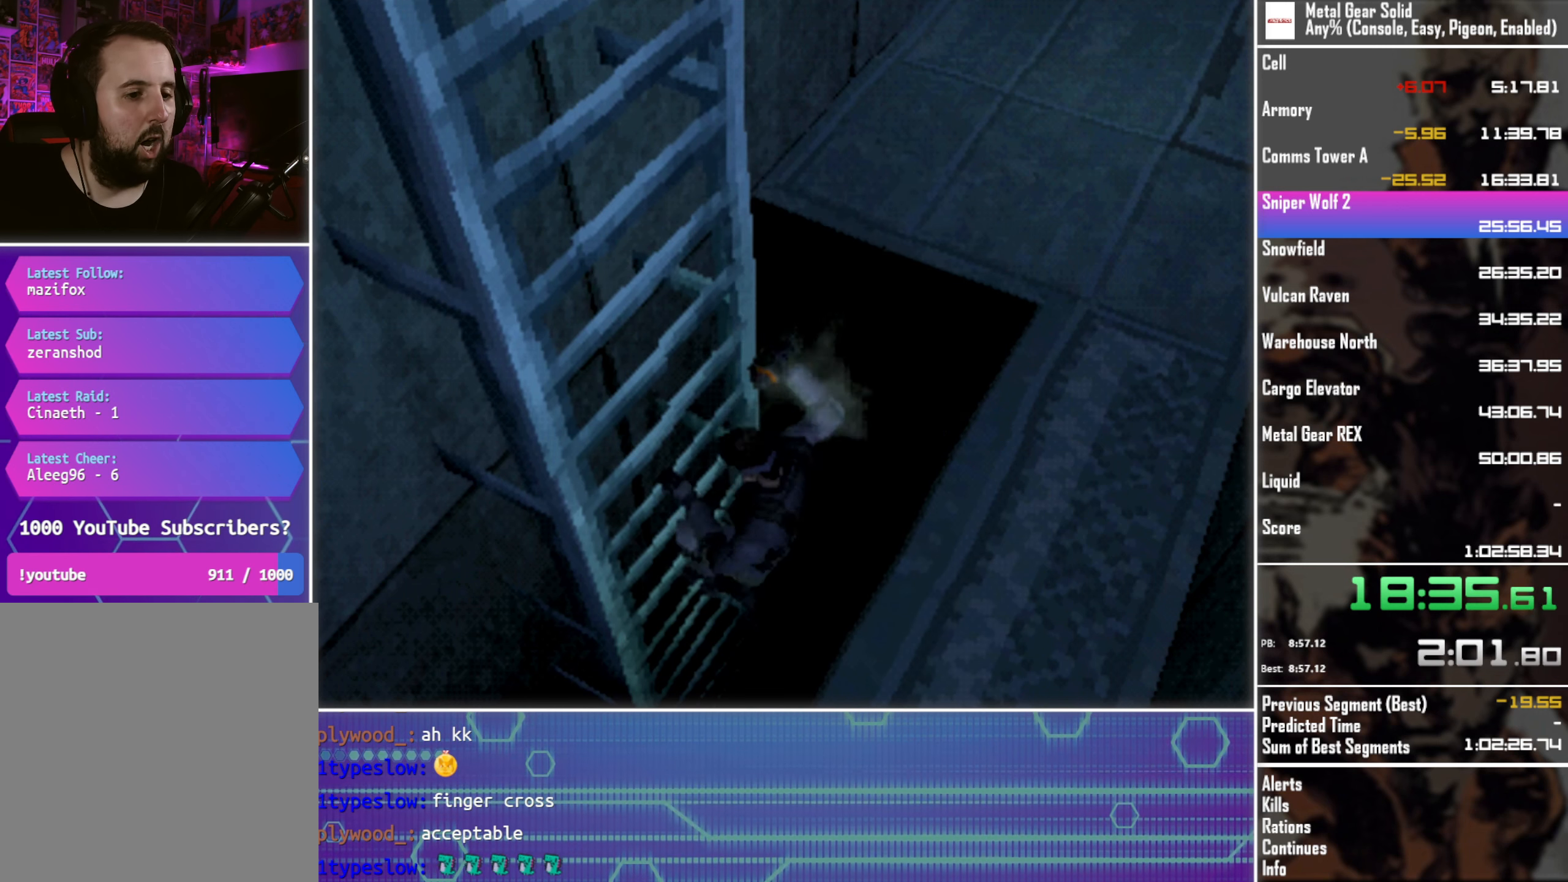
{"buttons": [], "left_stick": "center", "events": []}
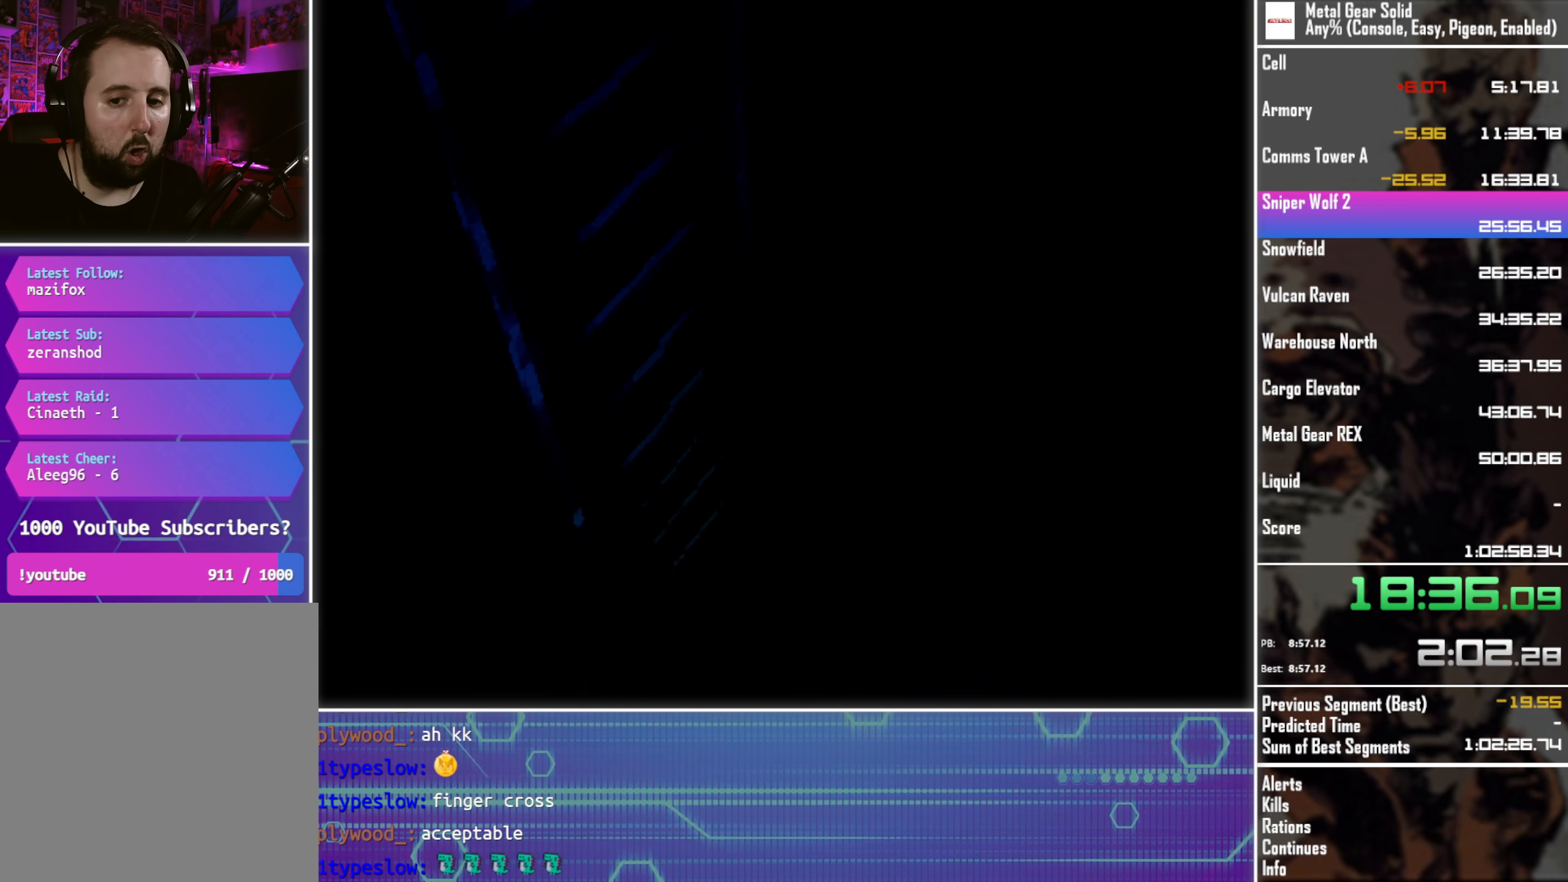
{"buttons": [], "left_stick": "center", "events": []}
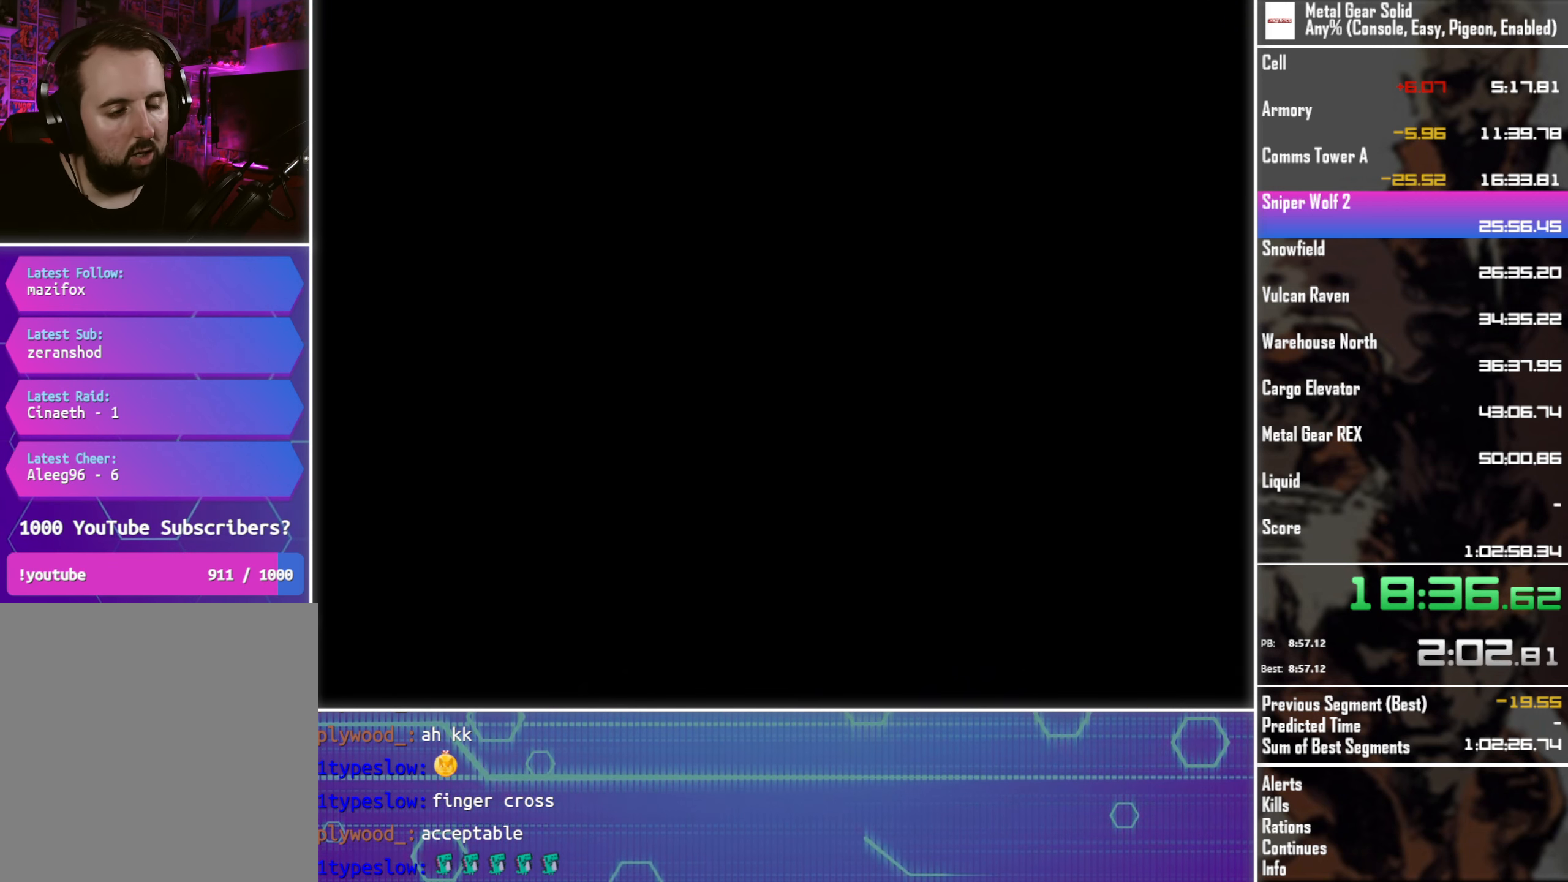
{"buttons": ["DPAD_DOWN"], "left_stick": "center", "events": [[50, "DPAD_DOWN", "down"]]}
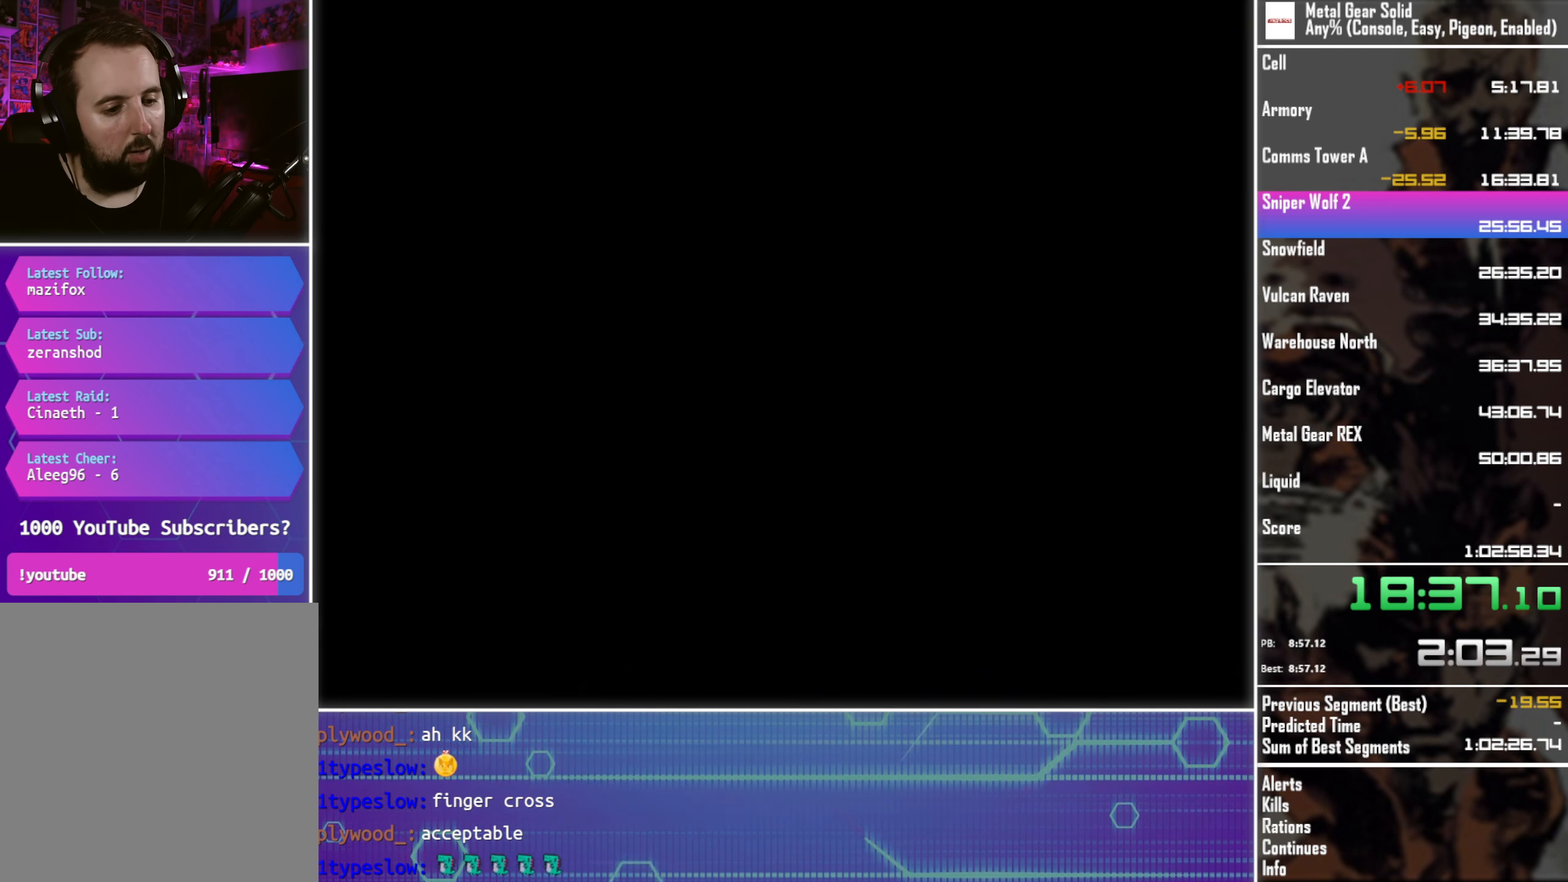
{"buttons": ["DPAD_DOWN"], "left_stick": "center", "events": []}
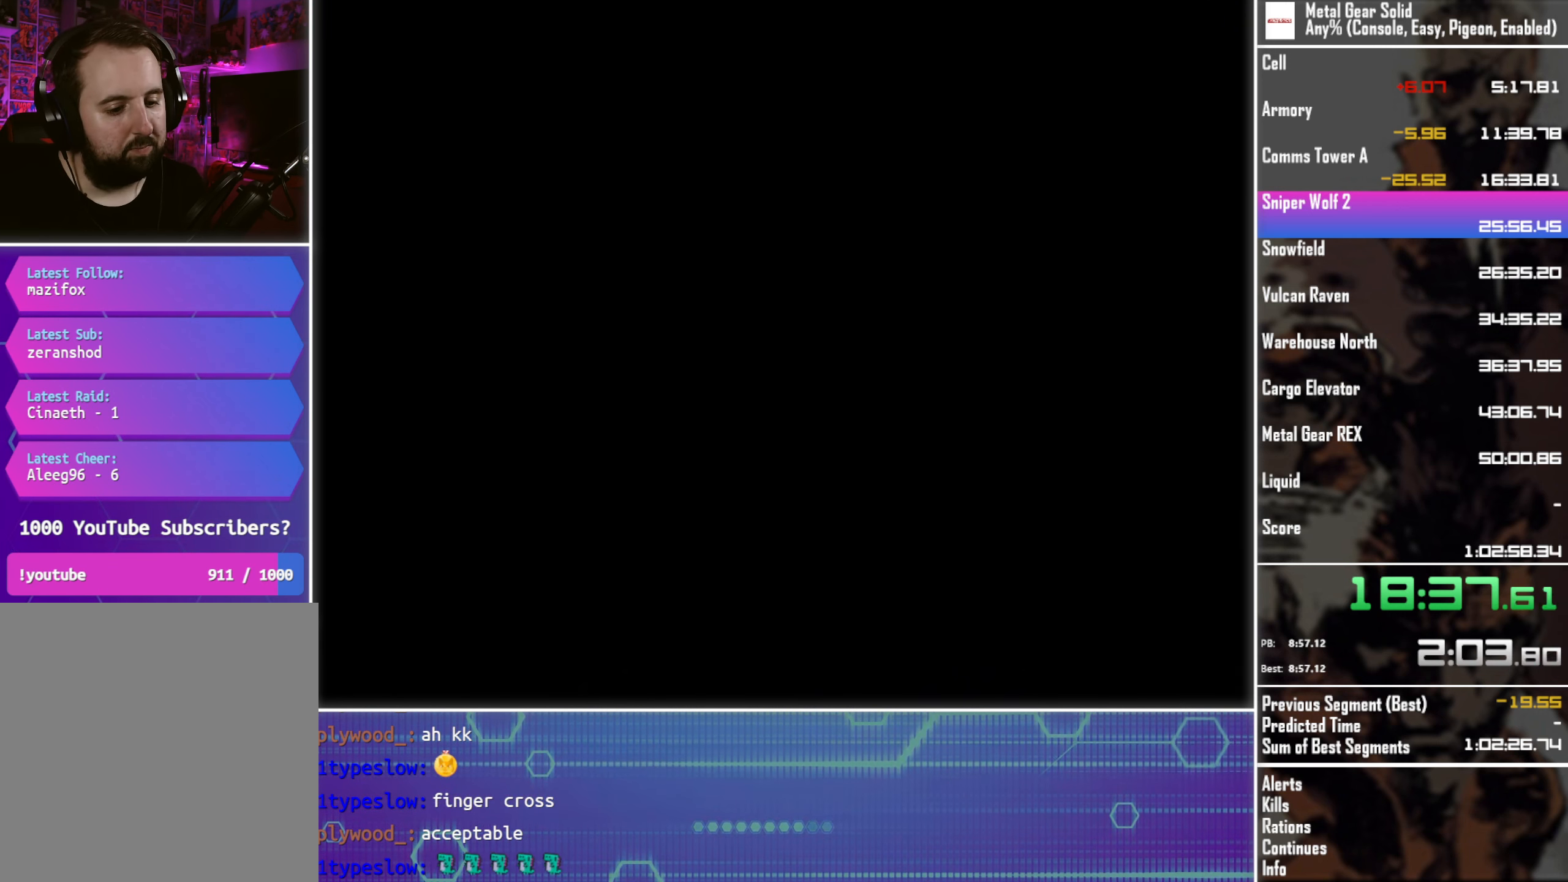
{"buttons": ["DPAD_DOWN"], "left_stick": "center", "events": []}
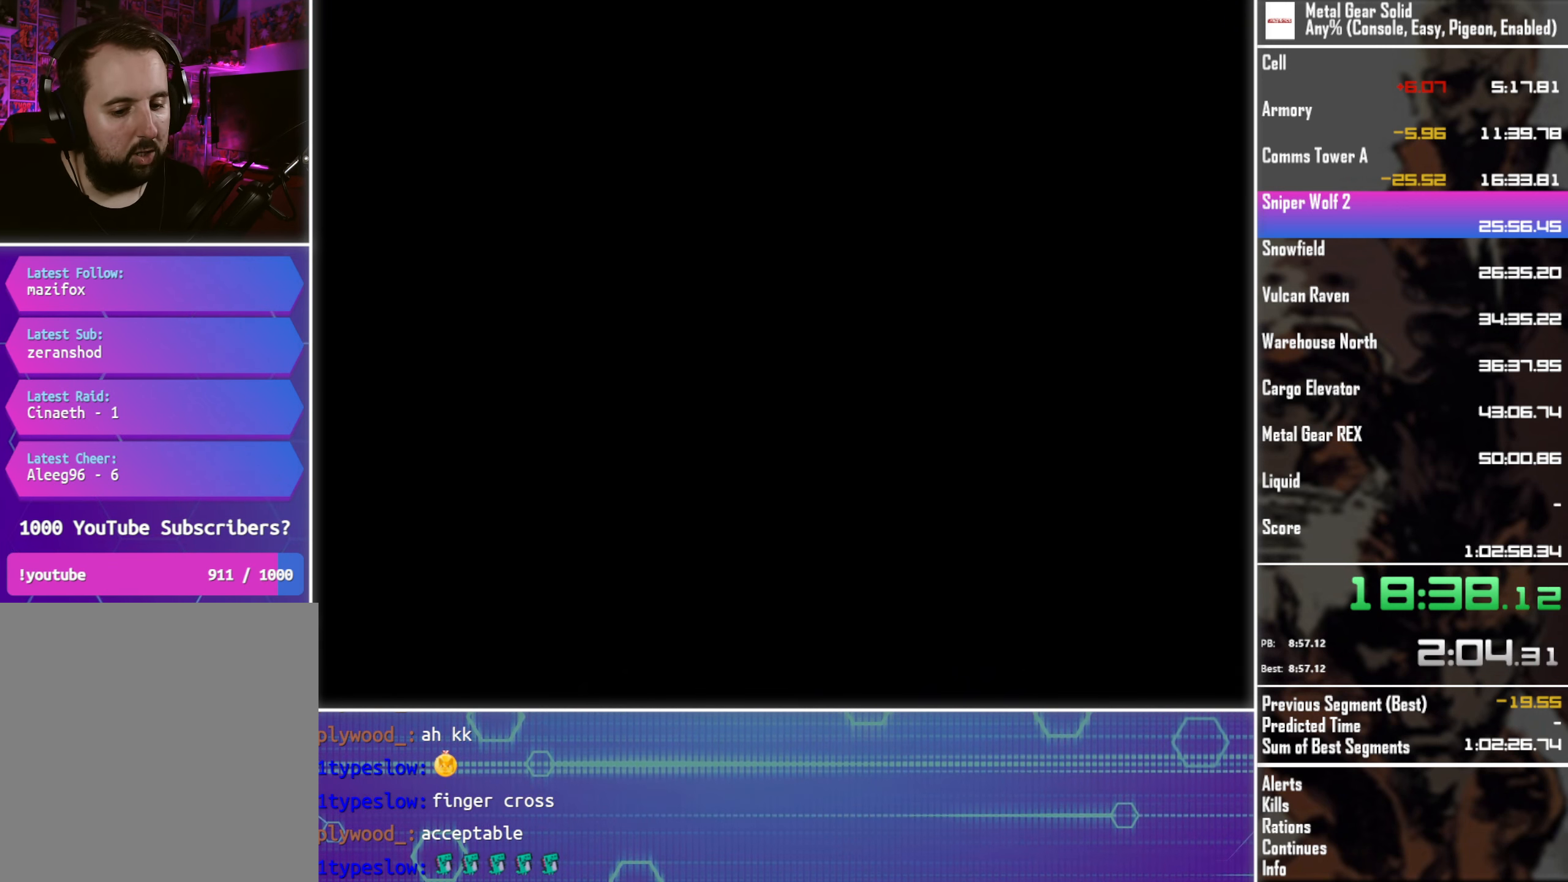
{"buttons": ["DPAD_DOWN"], "left_stick": "center", "events": []}